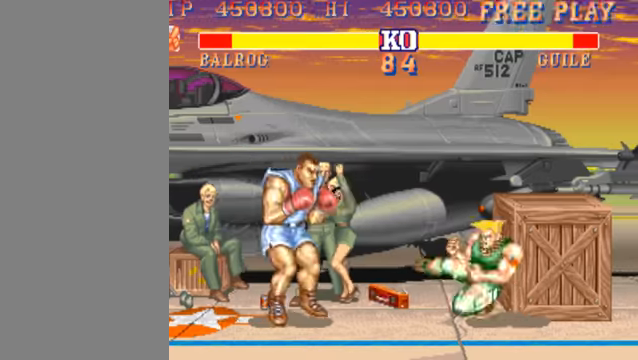
Gameplay with a controller (arcade stick); each line is a JSON object with the inputs held at the frame after it. "events" lists button and stick changes between this image and that frame as [ms after this image, input, new state], when the widget could be followed in between. Not read: L3 R3.
{"buttons": ["HK", "LK", "MK"], "left_stick": "center", "events": [[66, "HP", "down"], [200, "HP", "up"], [233, "left_stick", "center"]]}
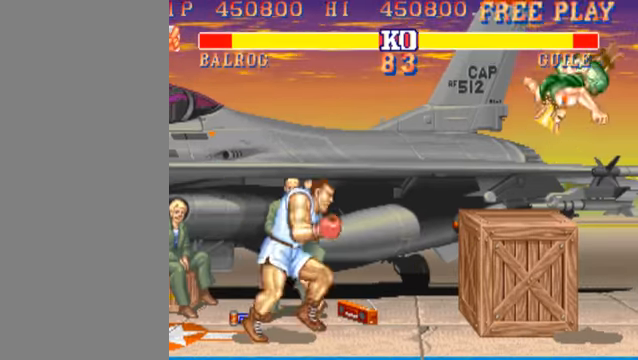
{"buttons": ["HK", "LK", "MK"], "left_stick": "left", "events": [[500, "left_stick", "left"]]}
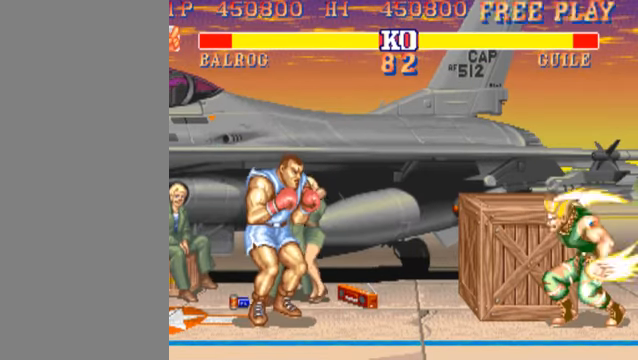
{"buttons": ["HK", "LK", "MK"], "left_stick": "up", "events": [[233, "left_stick", "center"], [433, "left_stick", "up"]]}
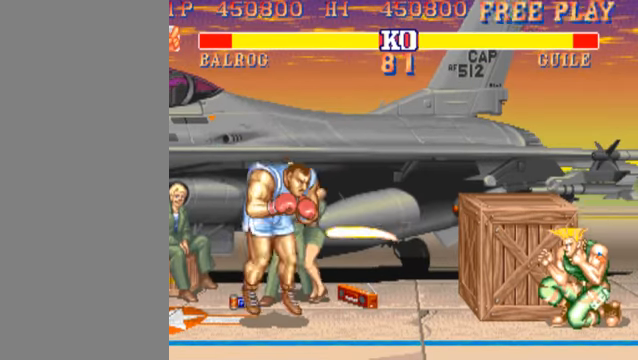
{"buttons": ["HK", "LK", "MK"], "left_stick": "center", "events": [[33, "left_stick", "center"]]}
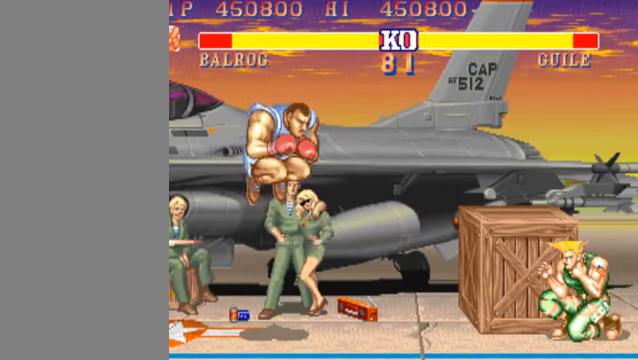
{"buttons": ["HK", "LK", "MK"], "left_stick": "left", "events": [[166, "left_stick", "left"]]}